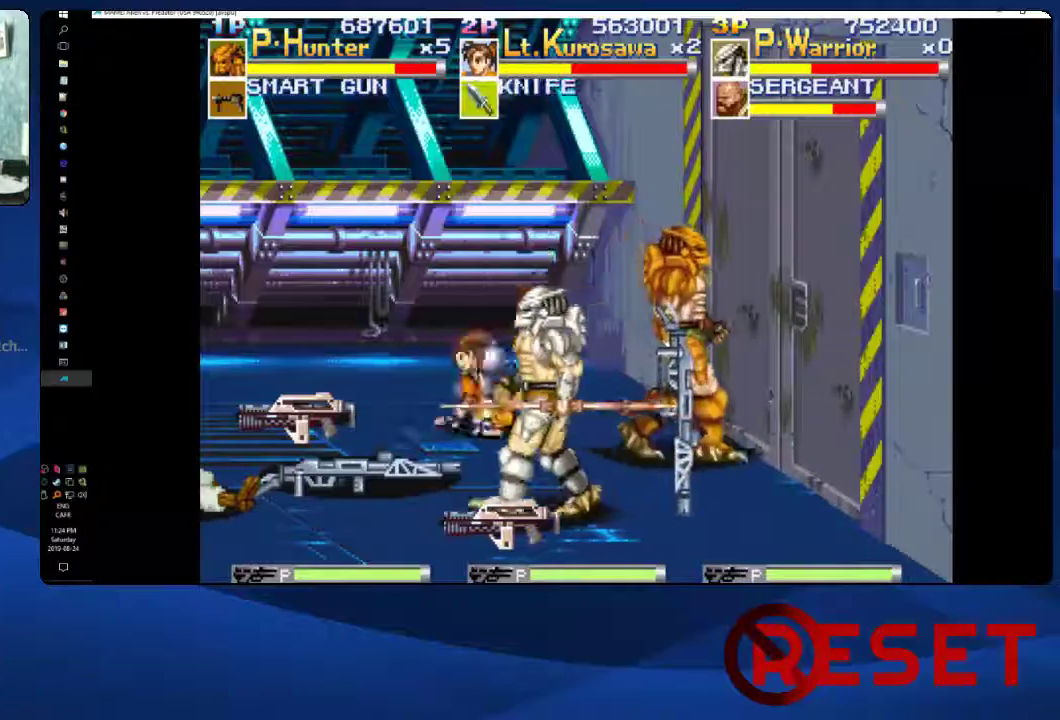
Gameplay with a controller (Xbox layout); each line is a JSON object with the inputs held at the frame after it. "events" lists button and stick changes between this image and that frame as [ms after this image, input, new state], when the widget could be followed in between. Not read: L3 R3 left_stick.
{"buttons": ["X"], "right_stick": "center", "events": [[17, "DPAD_LEFT", "up"], [100, "X", "down"], [133, "DPAD_DOWN", "up"], [233, "X", "up"], [400, "X", "down"]]}
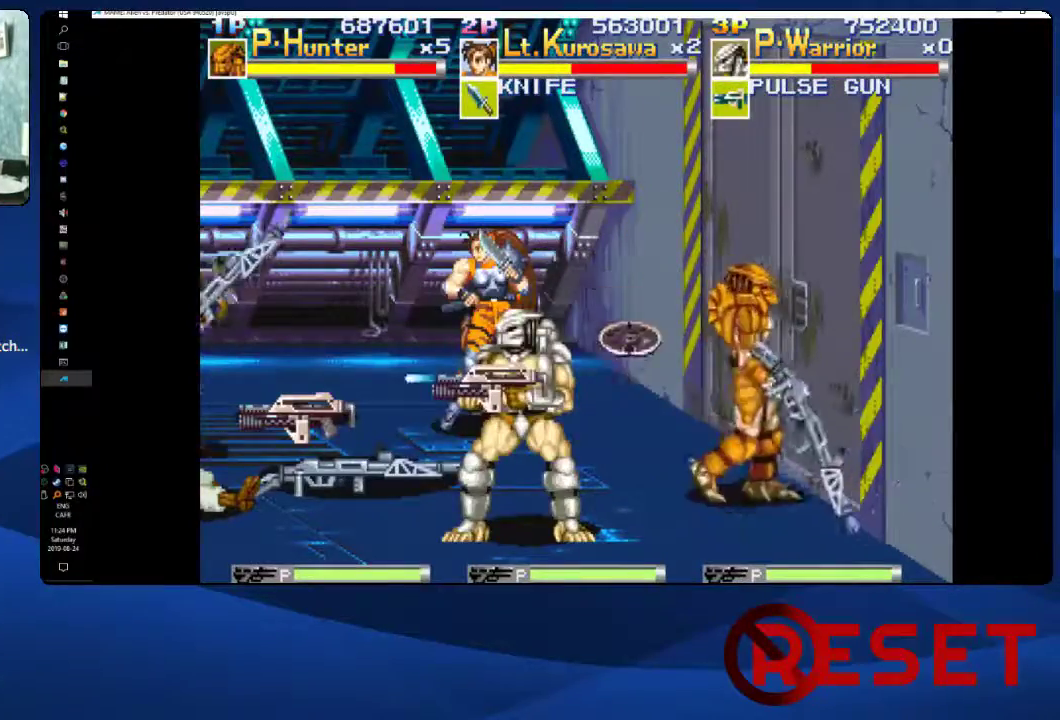
{"buttons": ["DPAD_UP"], "right_stick": "center", "events": [[433, "X", "up"], [467, "DPAD_UP", "down"]]}
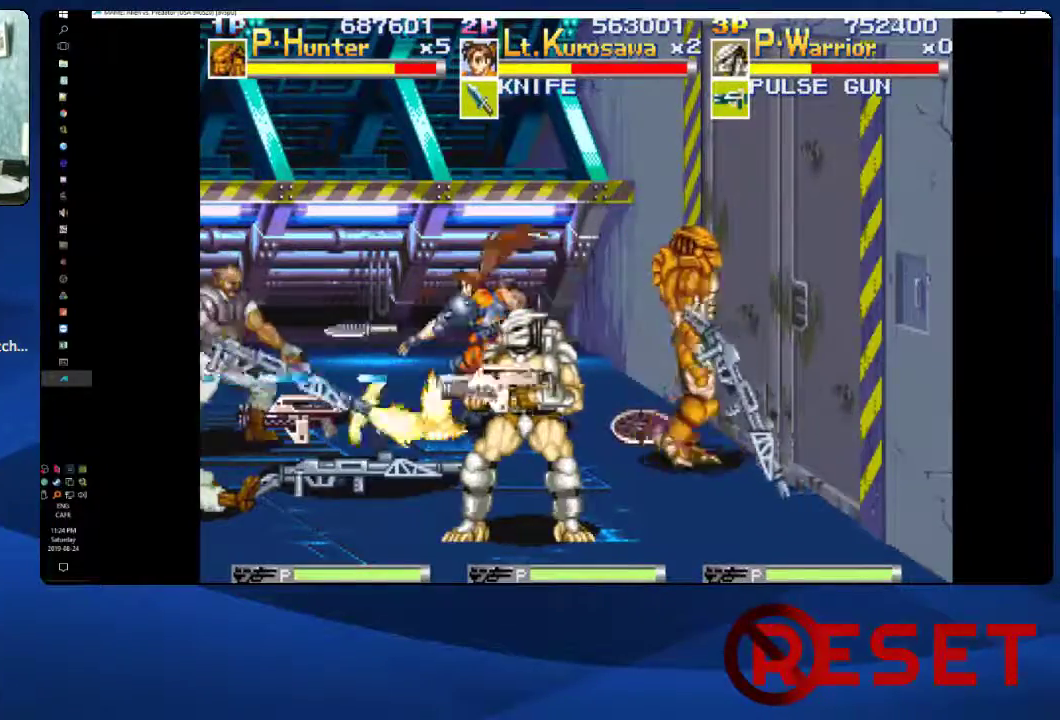
{"buttons": ["DPAD_UP"], "right_stick": "center", "events": [[17, "DPAD_RIGHT", "down"], [500, "DPAD_RIGHT", "up"]]}
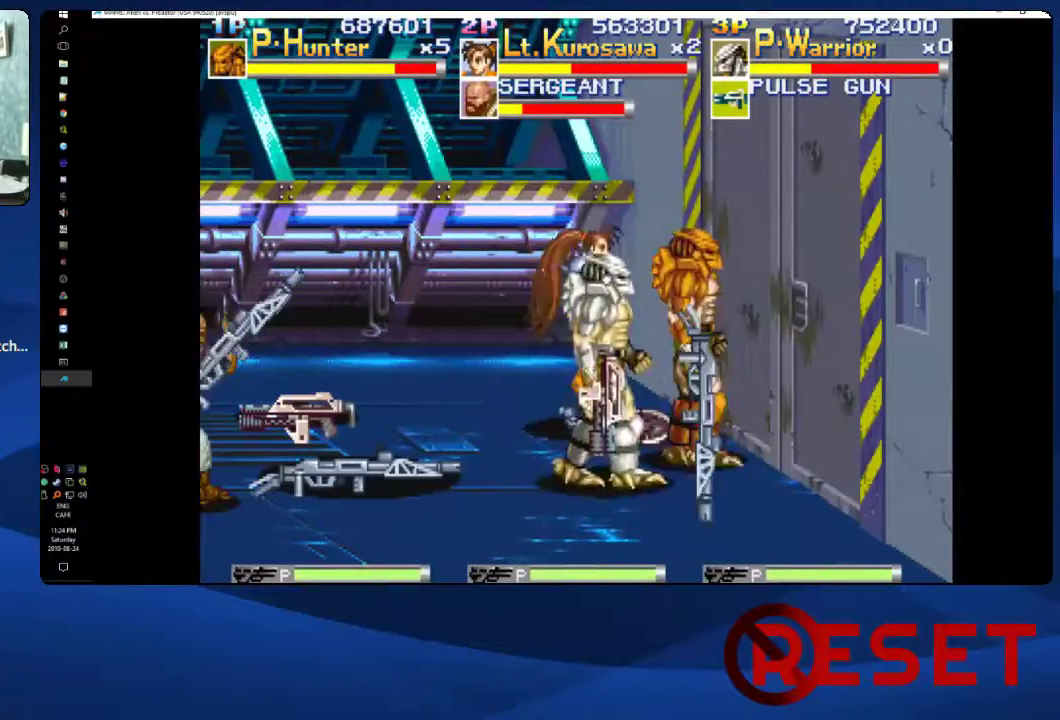
{"buttons": ["X"], "right_stick": "center", "events": [[200, "DPAD_LEFT", "down"], [267, "DPAD_UP", "up"], [367, "DPAD_LEFT", "up"], [367, "X", "down"]]}
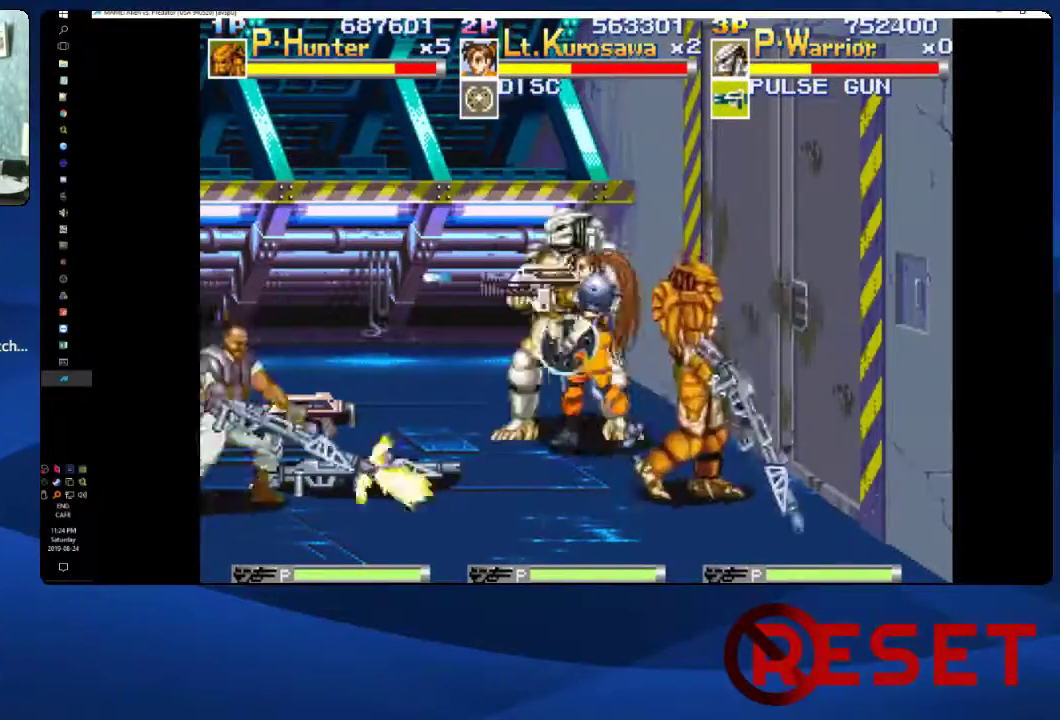
{"buttons": ["DPAD_DOWN"], "right_stick": "center", "events": [[383, "DPAD_DOWN", "down"], [400, "X", "up"]]}
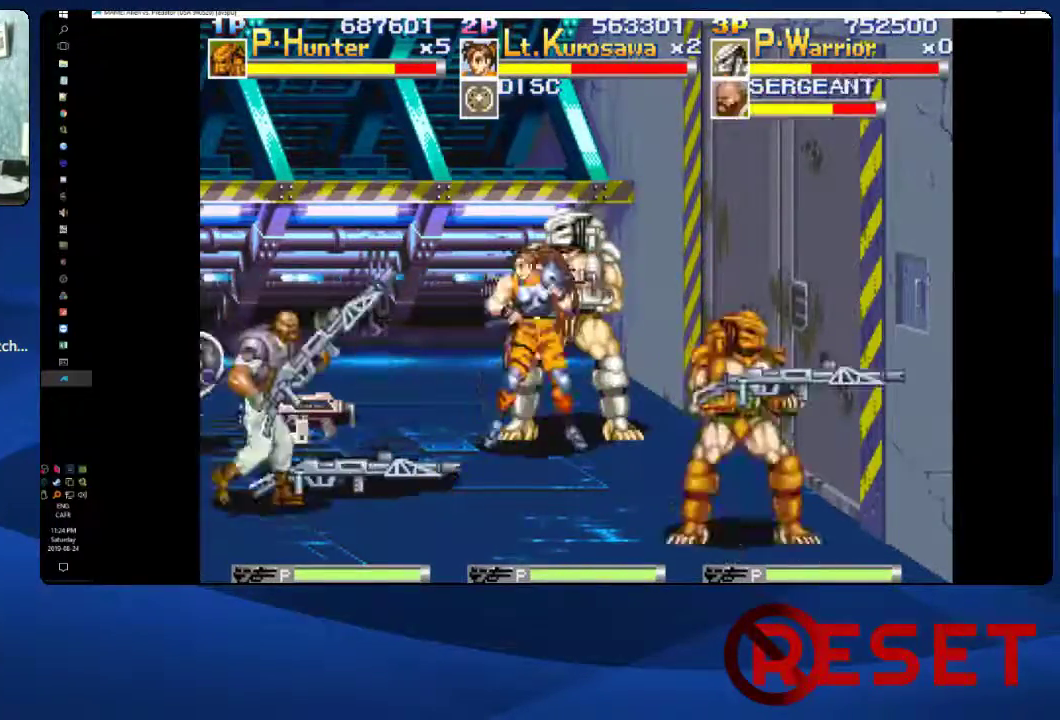
{"buttons": ["DPAD_LEFT"], "right_stick": "center", "events": [[167, "DPAD_RIGHT", "down"], [367, "DPAD_RIGHT", "up"], [417, "DPAD_LEFT", "down"], [483, "DPAD_DOWN", "up"]]}
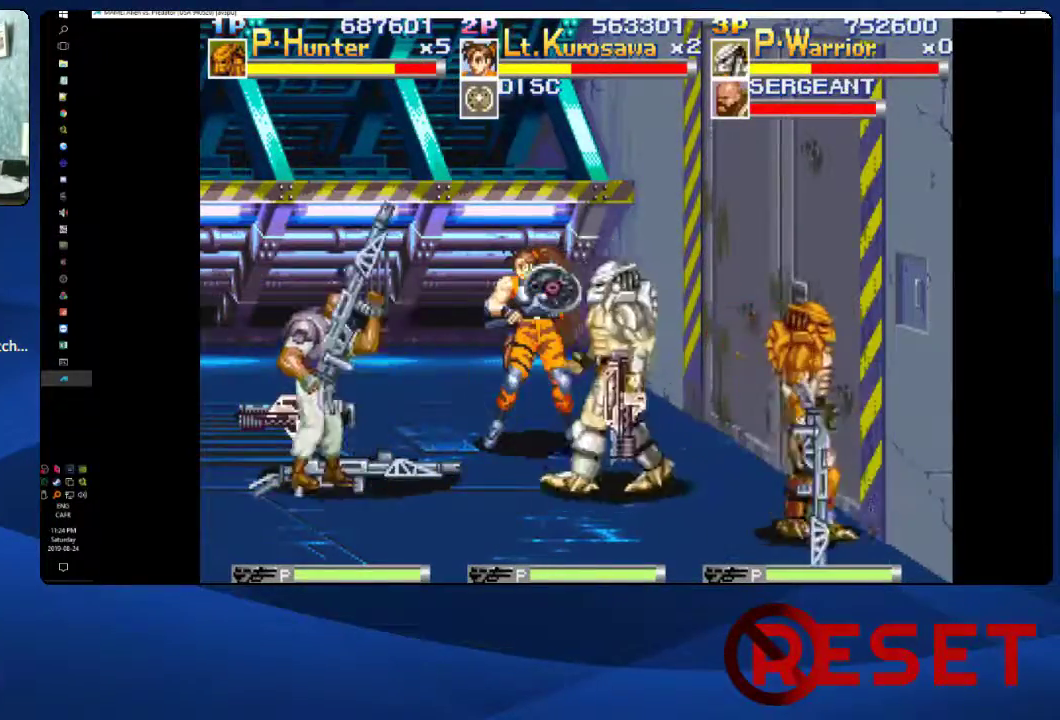
{"buttons": ["X"], "right_stick": "center", "events": [[17, "X", "down"], [83, "DPAD_LEFT", "up"]]}
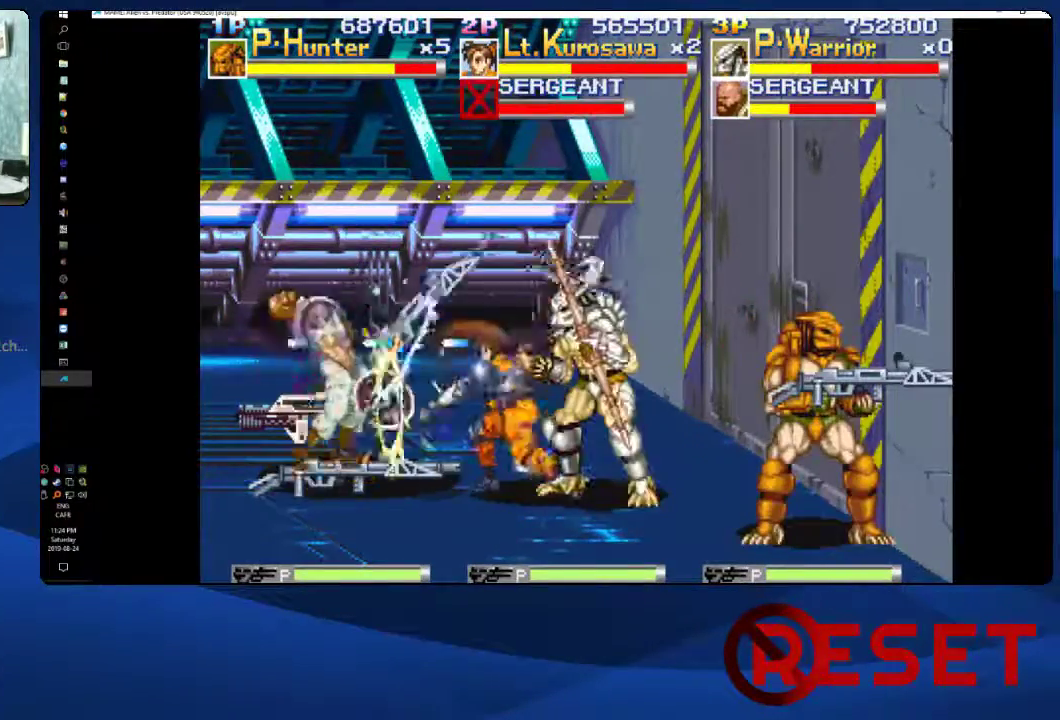
{"buttons": [], "right_stick": "center", "events": [[250, "X", "up"]]}
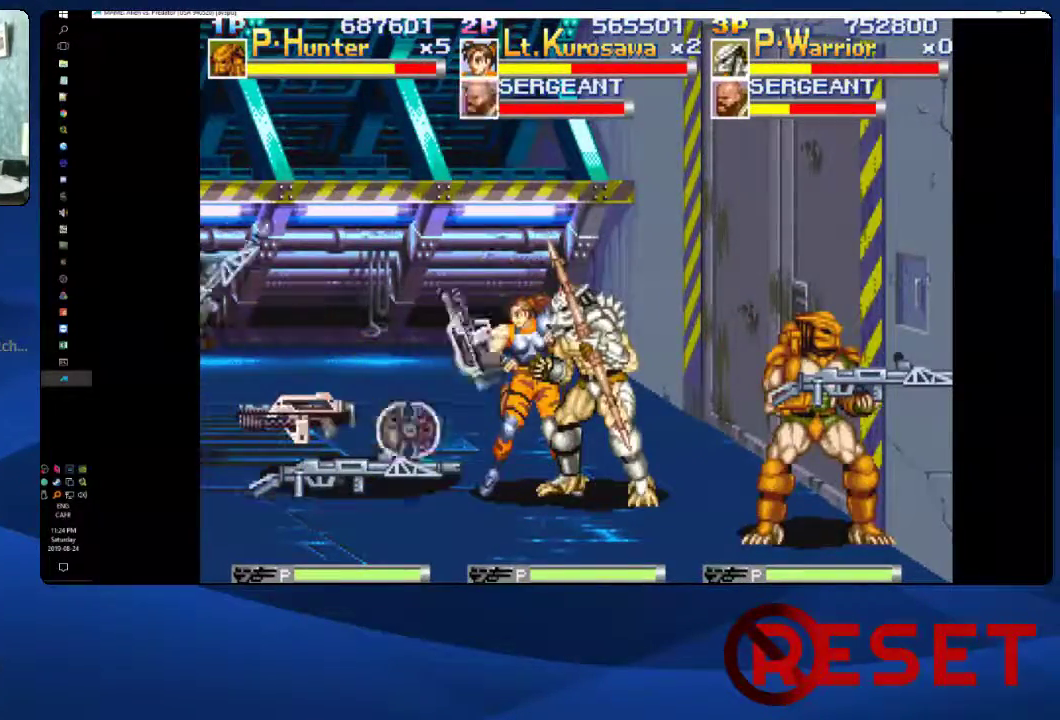
{"buttons": ["DPAD_UP", "DPAD_LEFT"], "right_stick": "center", "events": [[233, "DPAD_RIGHT", "down"], [317, "DPAD_UP", "down"], [367, "DPAD_RIGHT", "up"], [483, "DPAD_LEFT", "down"]]}
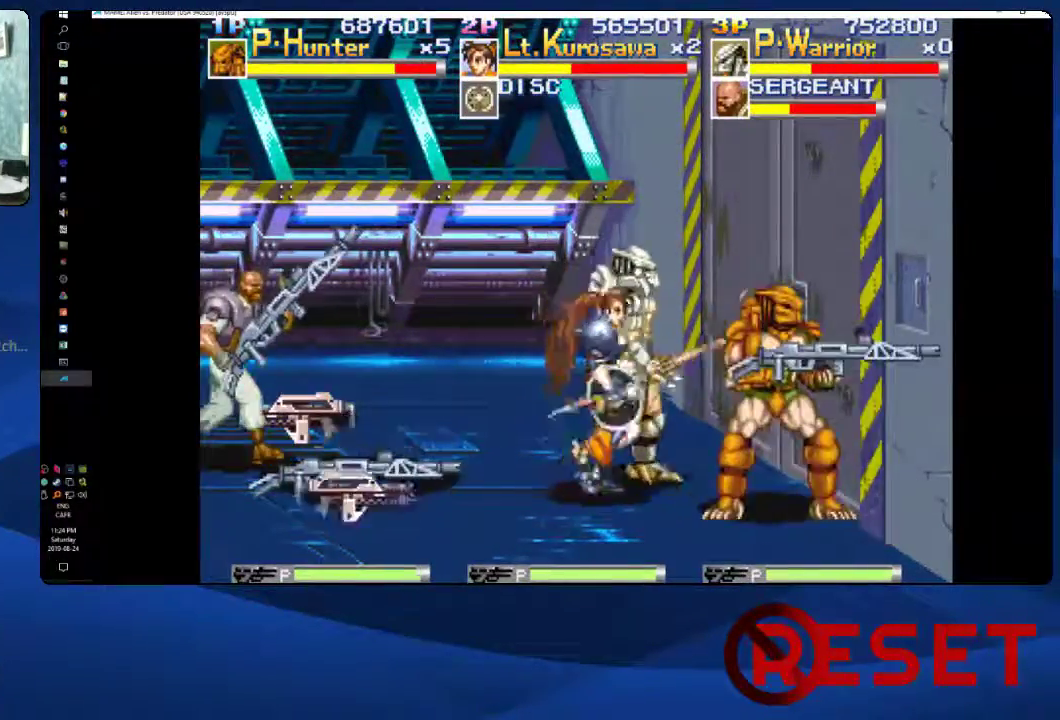
{"buttons": ["X"], "right_stick": "center", "events": [[100, "DPAD_UP", "up"], [150, "X", "down"], [200, "DPAD_LEFT", "up"]]}
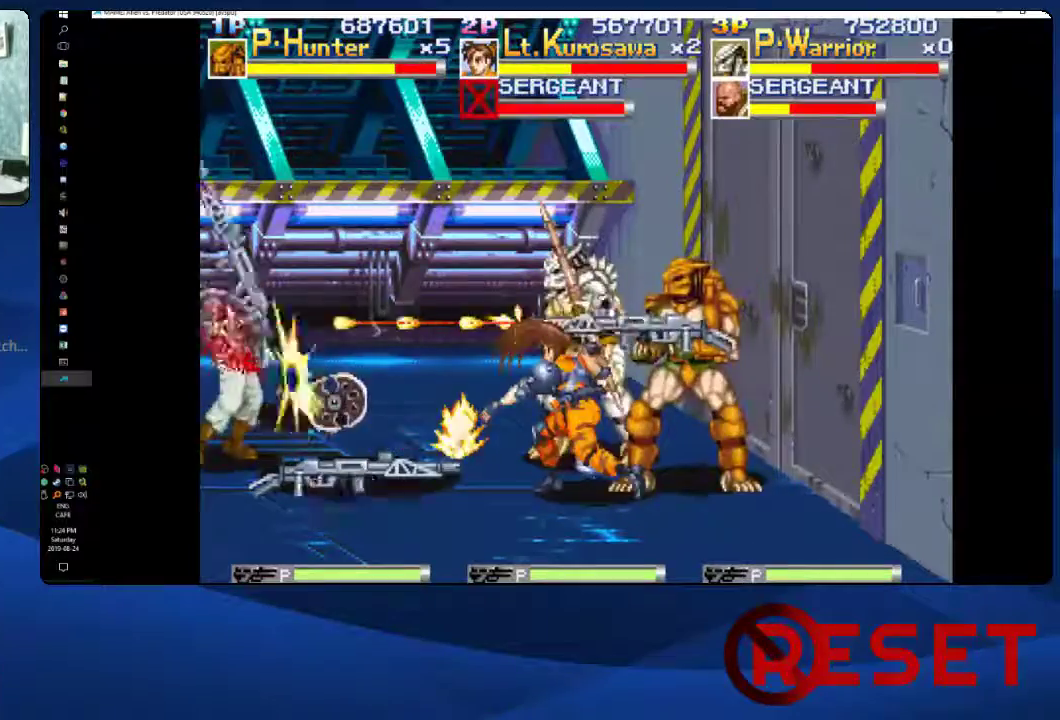
{"buttons": [], "right_stick": "center", "events": [[267, "X", "up"]]}
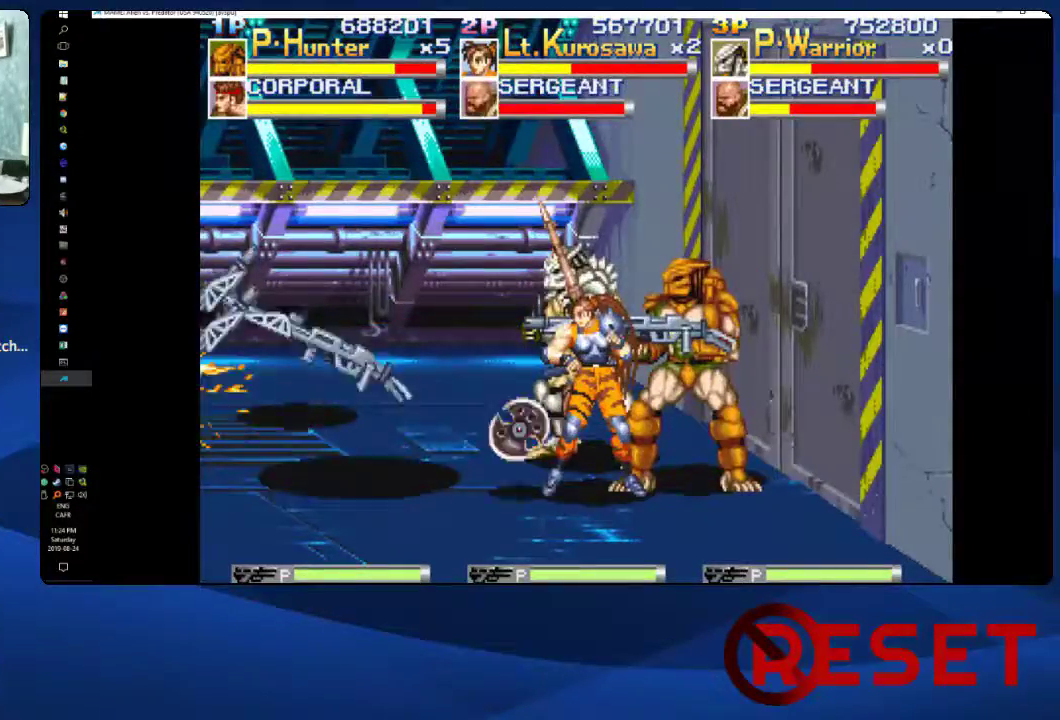
{"buttons": ["DPAD_DOWN"], "right_stick": "center", "events": [[117, "DPAD_RIGHT", "down"], [433, "DPAD_DOWN", "down"], [500, "DPAD_RIGHT", "up"]]}
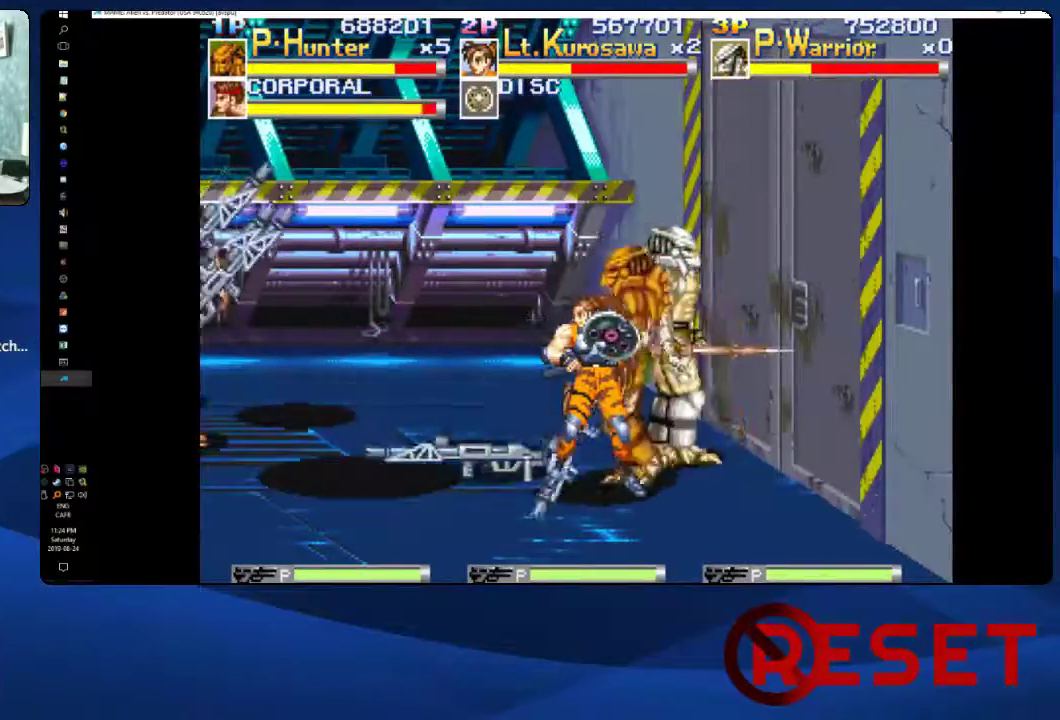
{"buttons": ["X"], "right_stick": "center", "events": [[133, "DPAD_LEFT", "down"], [183, "DPAD_DOWN", "up"], [300, "DPAD_LEFT", "up"], [417, "X", "down"]]}
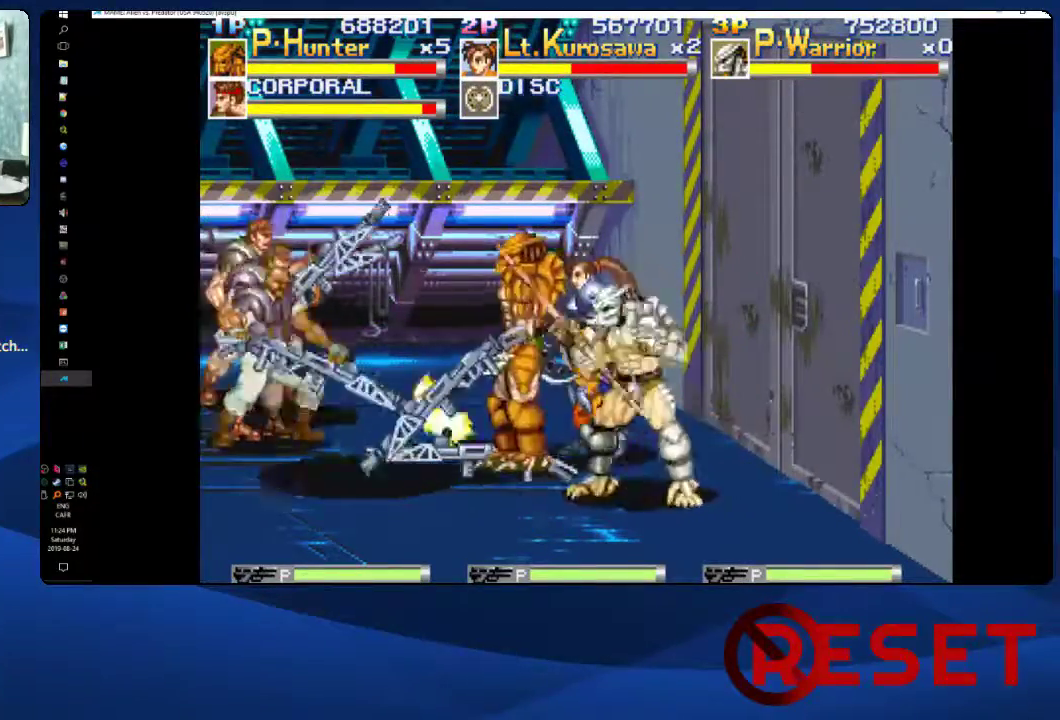
{"buttons": ["DPAD_UP"], "right_stick": "center", "events": [[383, "DPAD_UP", "down"], [417, "X", "up"]]}
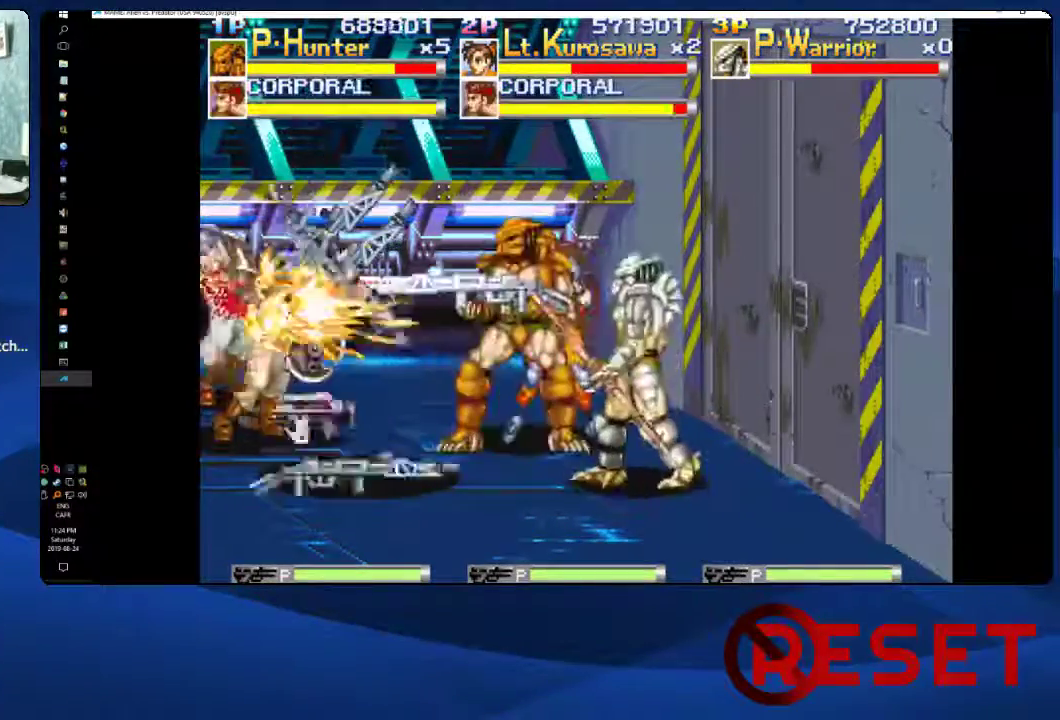
{"buttons": ["X"], "right_stick": "center", "events": [[367, "DPAD_UP", "up"], [450, "X", "down"]]}
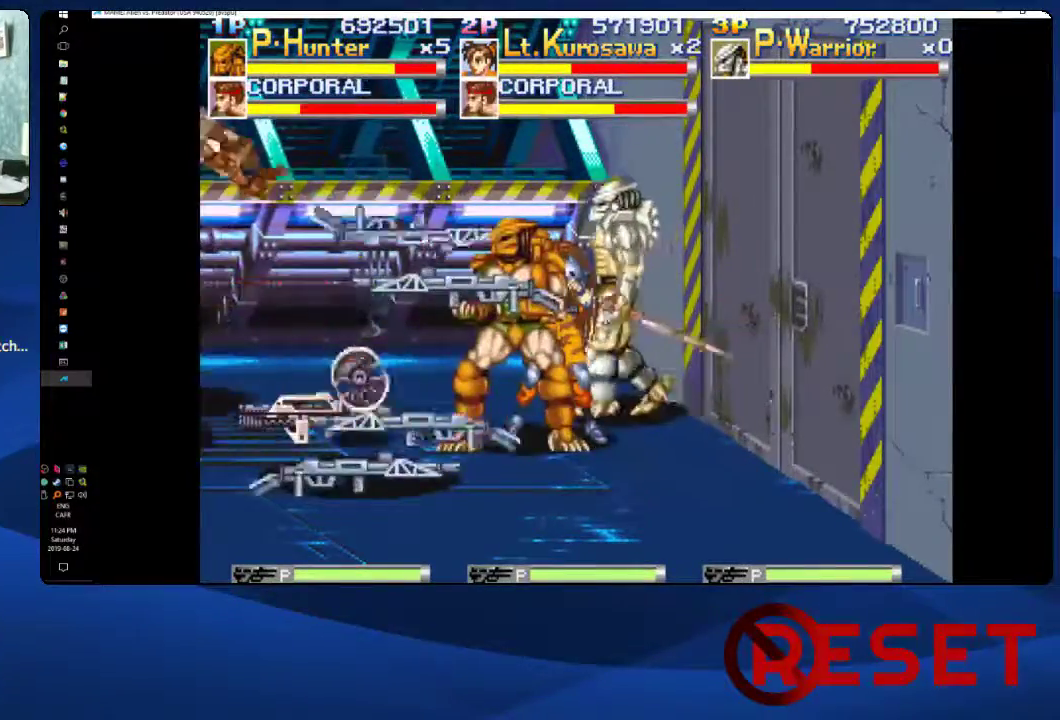
{"buttons": ["DPAD_DOWN", "DPAD_LEFT"], "right_stick": "center", "events": [[233, "DPAD_LEFT", "down"], [250, "X", "up"], [317, "DPAD_DOWN", "down"]]}
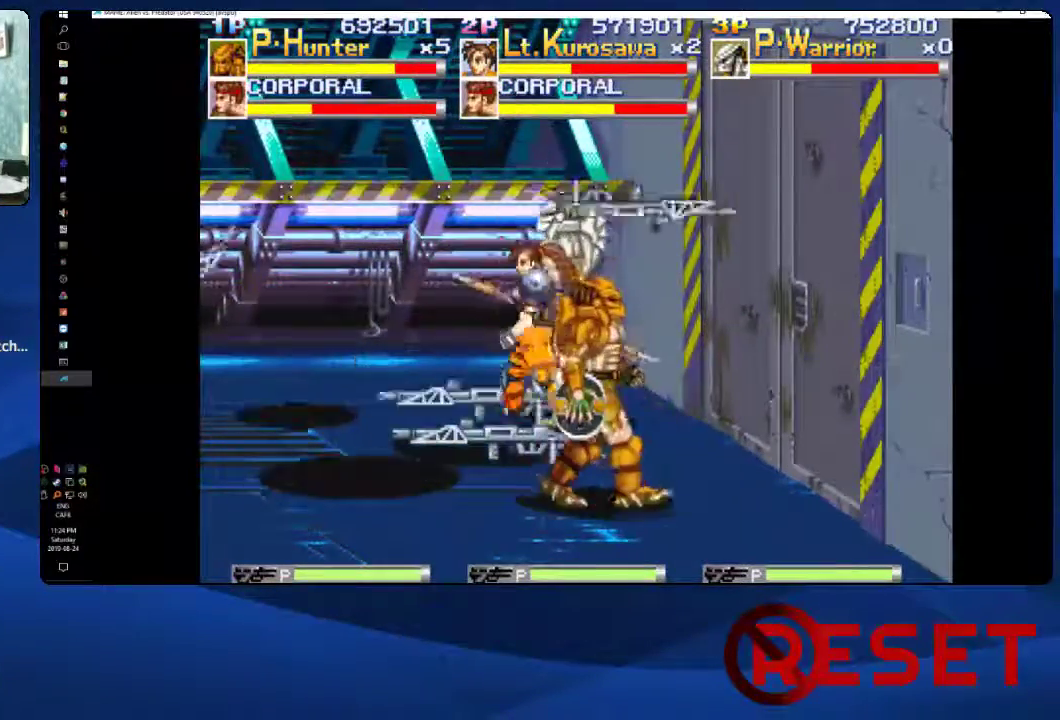
{"buttons": ["DPAD_RIGHT"], "right_stick": "center", "events": [[17, "DPAD_DOWN", "up"], [167, "DPAD_LEFT", "up"], [167, "X", "down"], [317, "X", "up"], [467, "DPAD_RIGHT", "down"]]}
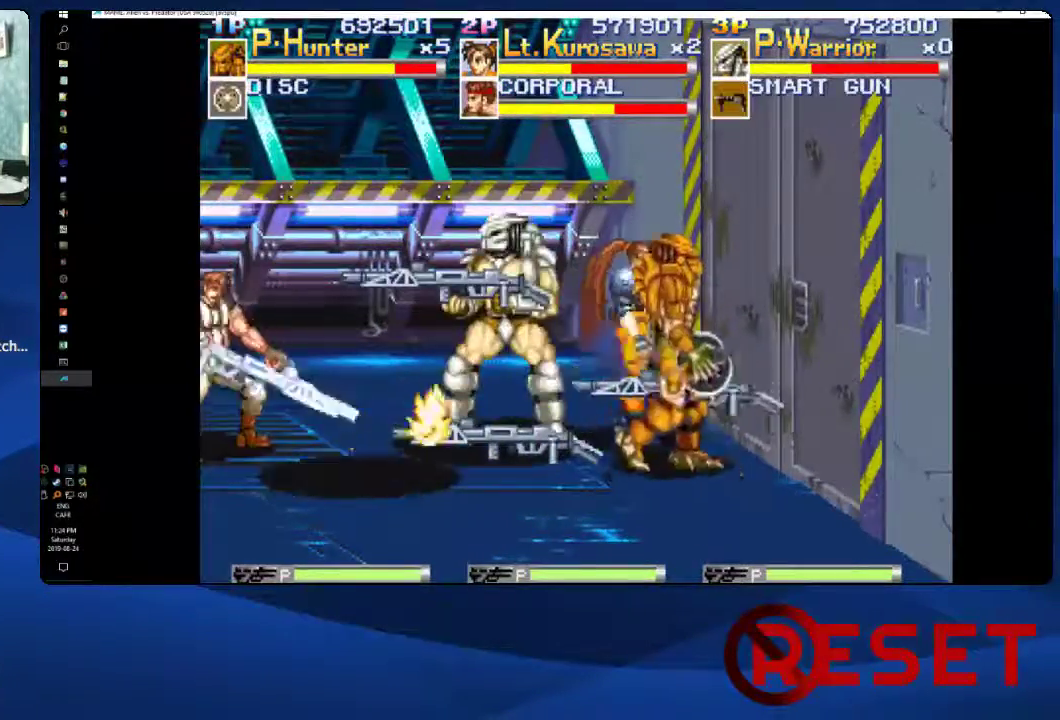
{"buttons": ["X"], "right_stick": "center", "events": [[17, "DPAD_UP", "down"], [83, "DPAD_RIGHT", "up"], [167, "DPAD_LEFT", "down"], [200, "DPAD_UP", "up"], [233, "X", "down"], [317, "DPAD_LEFT", "up"]]}
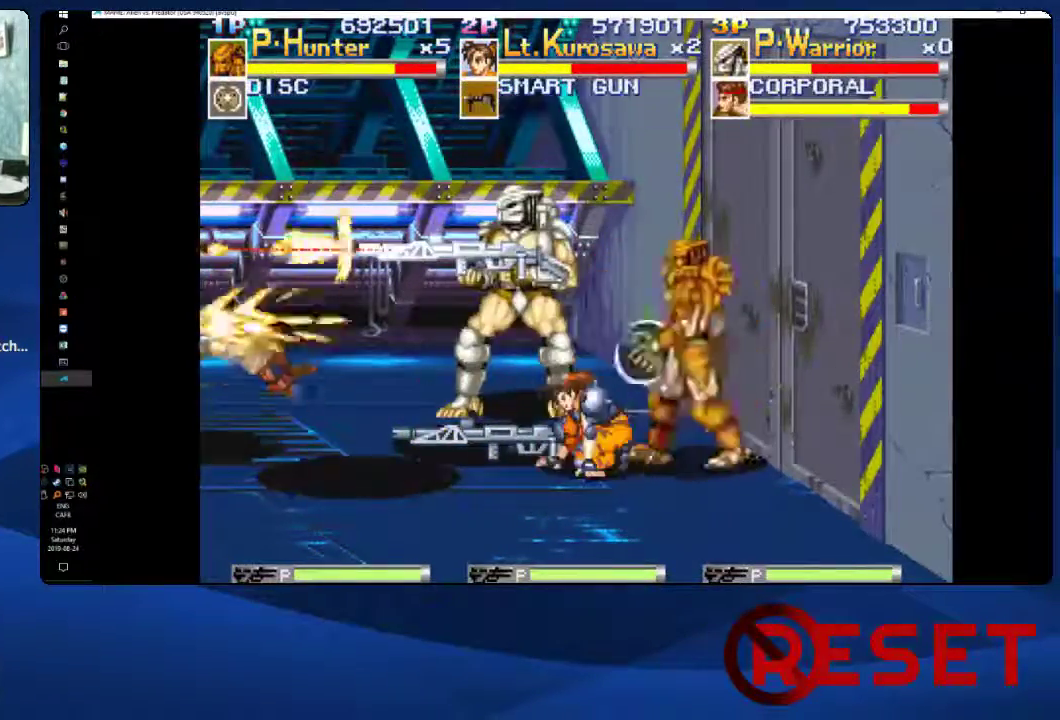
{"buttons": ["DPAD_RIGHT"], "right_stick": "center", "events": [[200, "DPAD_RIGHT", "down"], [200, "X", "up"]]}
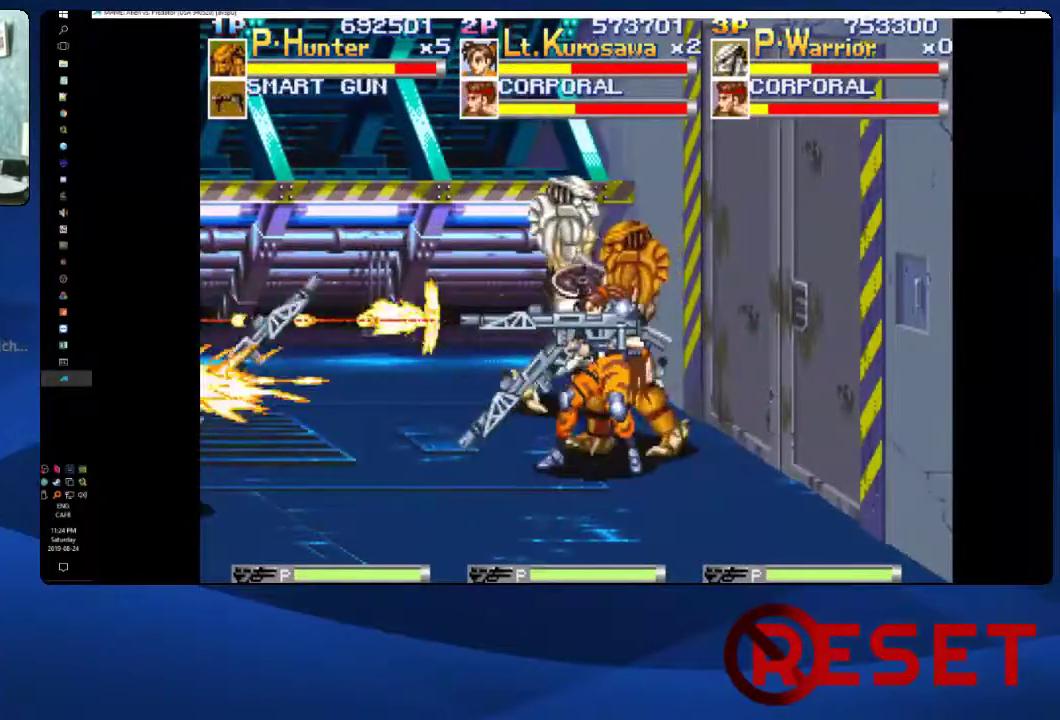
{"buttons": ["X"], "right_stick": "center", "events": [[117, "DPAD_RIGHT", "up"], [117, "DPAD_UP", "down"], [233, "DPAD_LEFT", "down"], [283, "DPAD_UP", "up"], [367, "DPAD_DOWN", "down"], [450, "DPAD_DOWN", "up"], [450, "X", "down"], [500, "DPAD_LEFT", "up"]]}
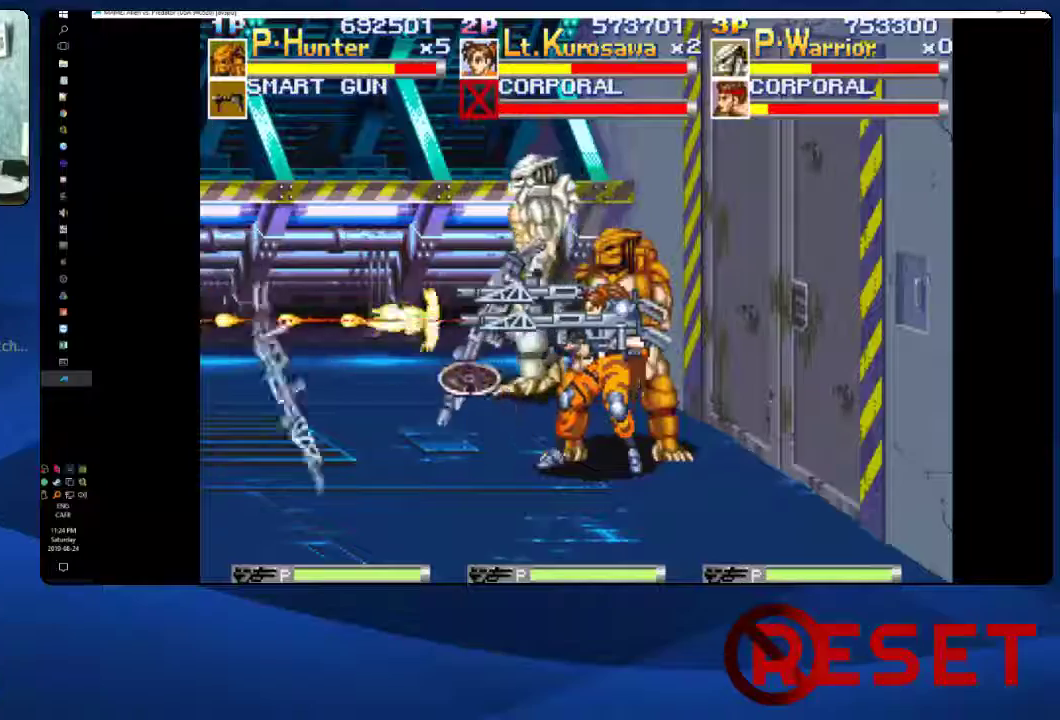
{"buttons": ["X"], "right_stick": "center", "events": []}
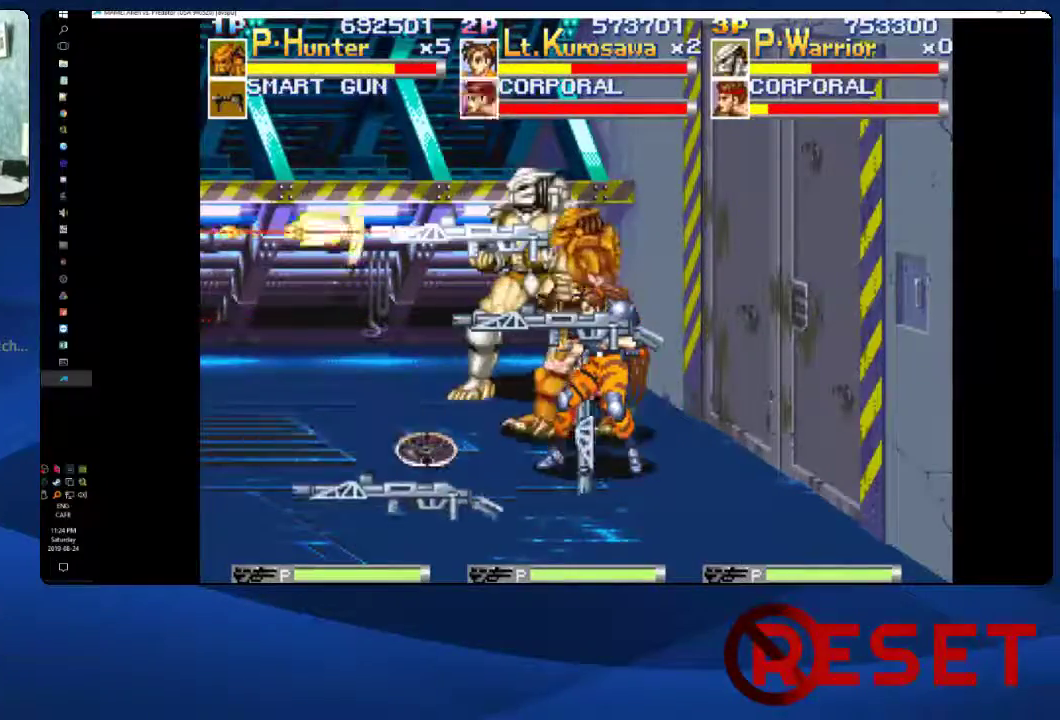
{"buttons": ["DPAD_DOWN", "DPAD_RIGHT"], "right_stick": "center", "events": [[17, "DPAD_DOWN", "down"], [17, "X", "up"], [233, "DPAD_RIGHT", "down"]]}
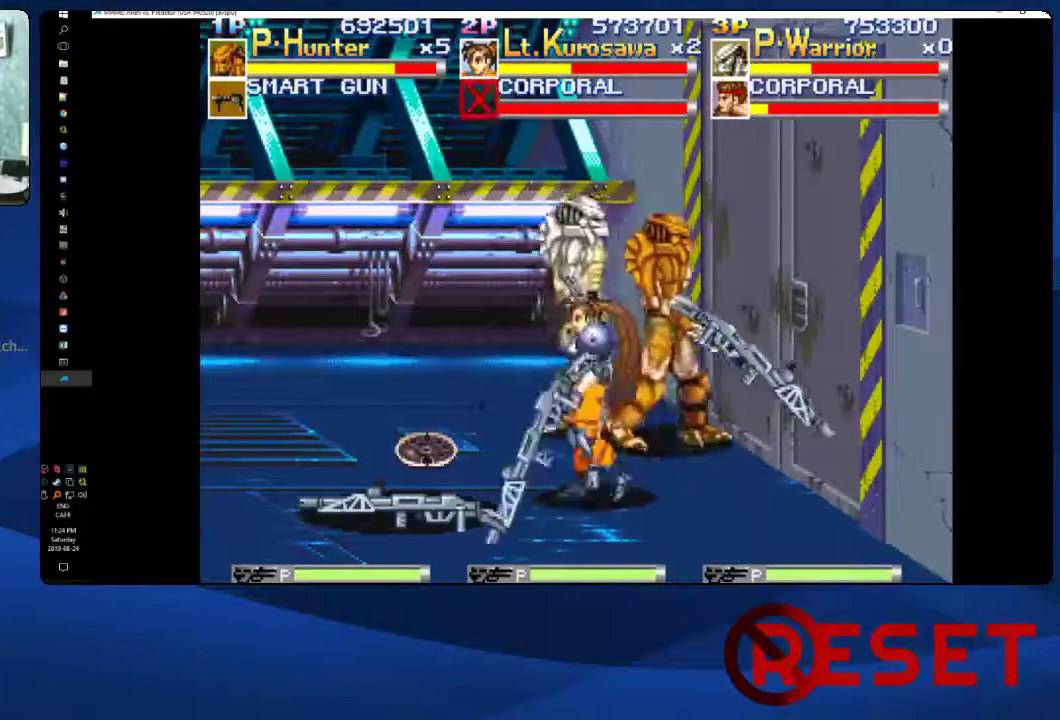
{"buttons": ["X"], "right_stick": "center", "events": [[200, "DPAD_RIGHT", "up"], [233, "DPAD_DOWN", "up"], [233, "DPAD_LEFT", "down"], [350, "X", "down"], [367, "DPAD_LEFT", "up"]]}
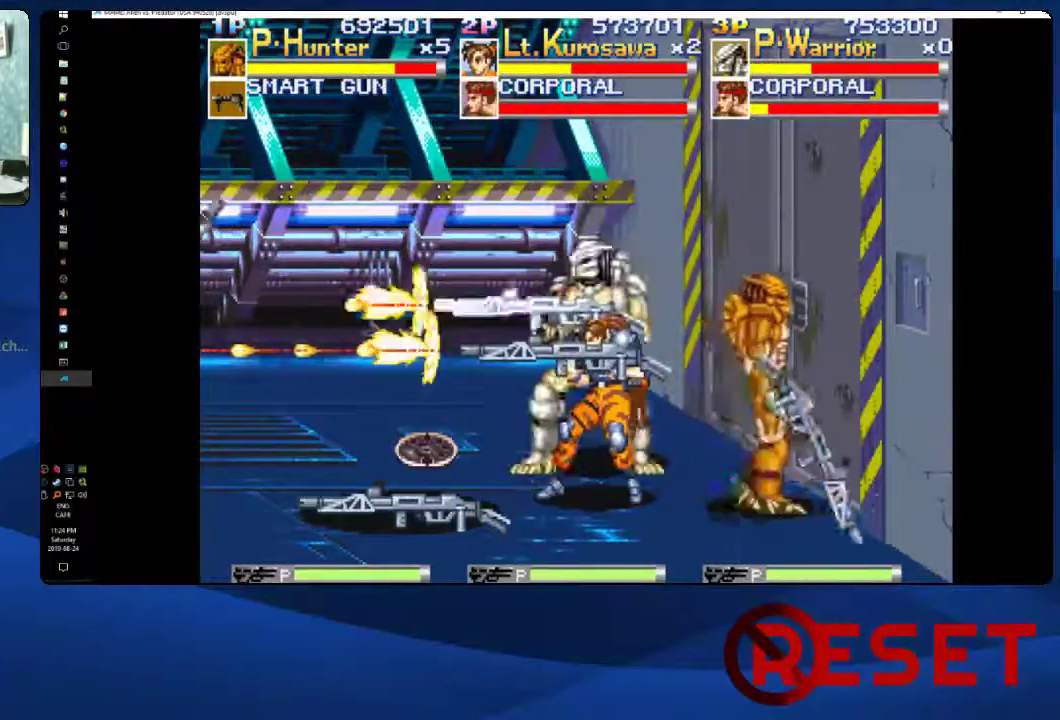
{"buttons": [], "right_stick": "center", "events": [[300, "X", "up"]]}
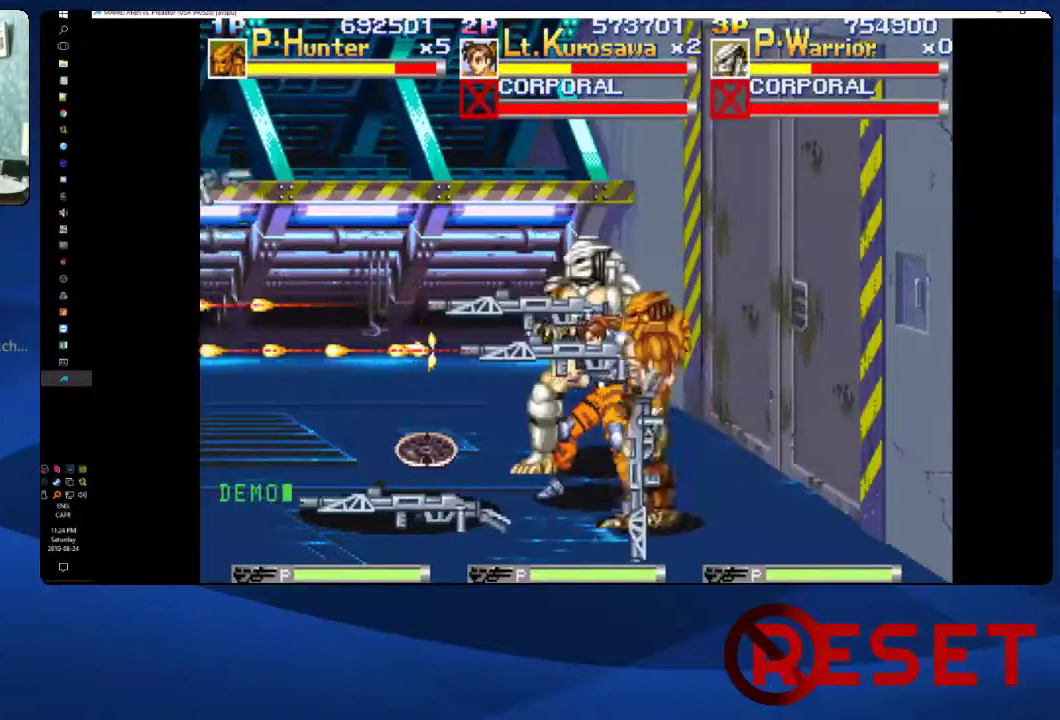
{"buttons": [], "right_stick": "center", "events": [[17, "DPAD_UP", "down"], [167, "DPAD_LEFT", "down"], [317, "DPAD_UP", "up"], [333, "DPAD_LEFT", "up"]]}
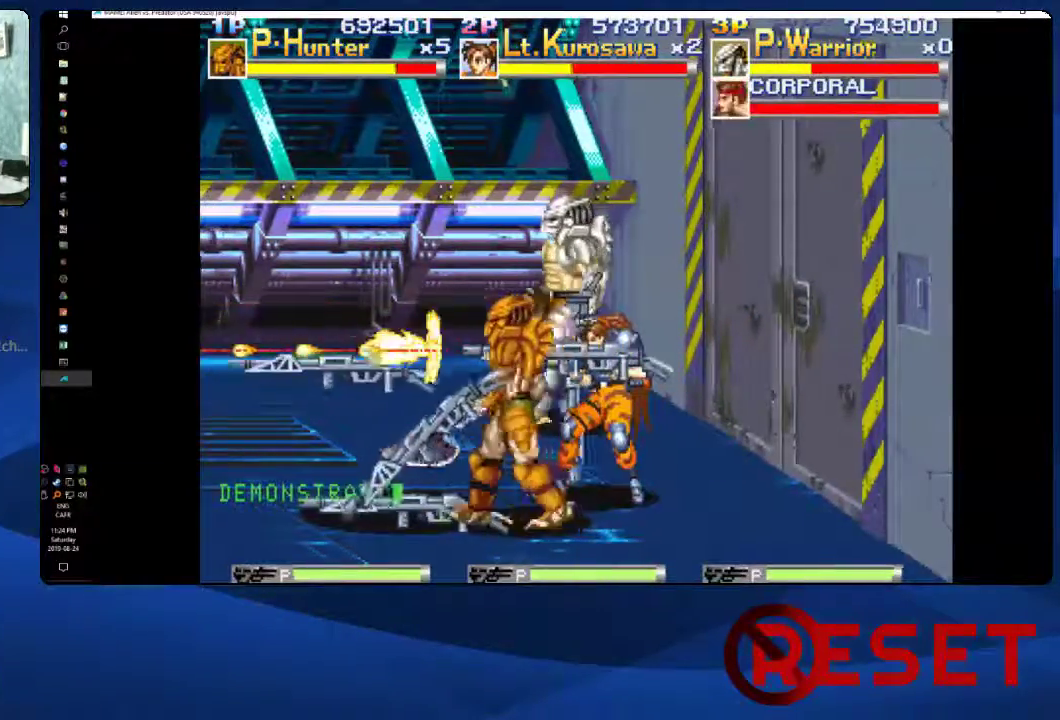
{"buttons": ["DPAD_DOWN", "DPAD_RIGHT"], "right_stick": "center", "events": [[300, "DPAD_DOWN", "down"], [350, "DPAD_RIGHT", "down"]]}
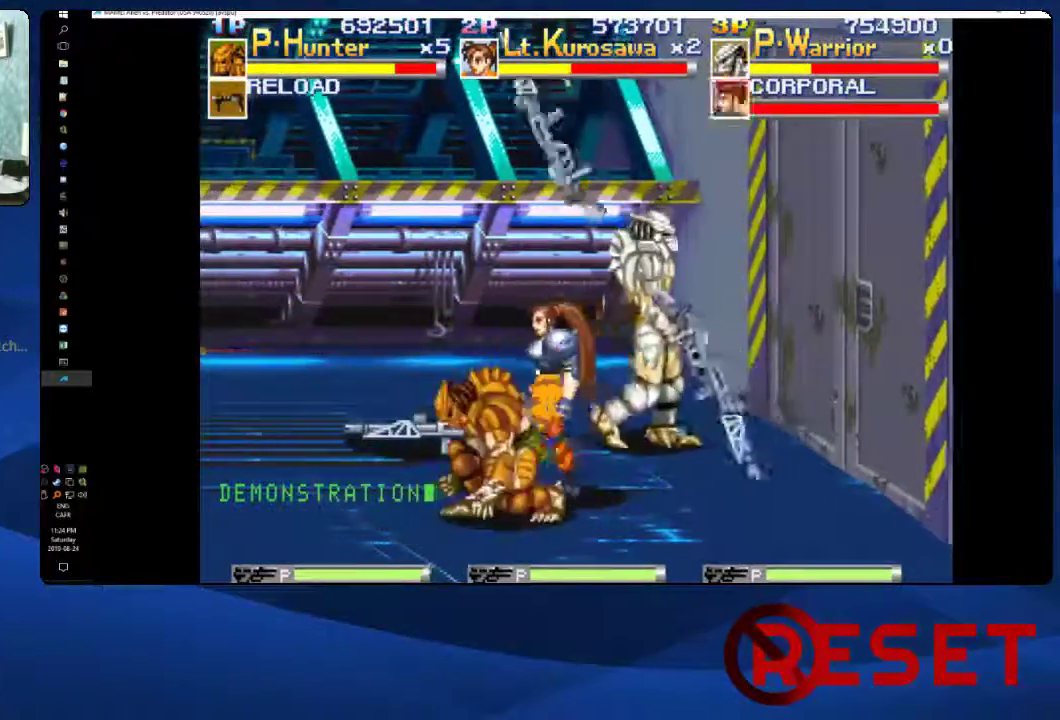
{"buttons": ["DPAD_LEFT"], "right_stick": "center", "events": [[50, "DPAD_DOWN", "up"], [50, "DPAD_RIGHT", "up"], [83, "DPAD_LEFT", "down"], [117, "DPAD_UP", "down"], [333, "DPAD_UP", "up"]]}
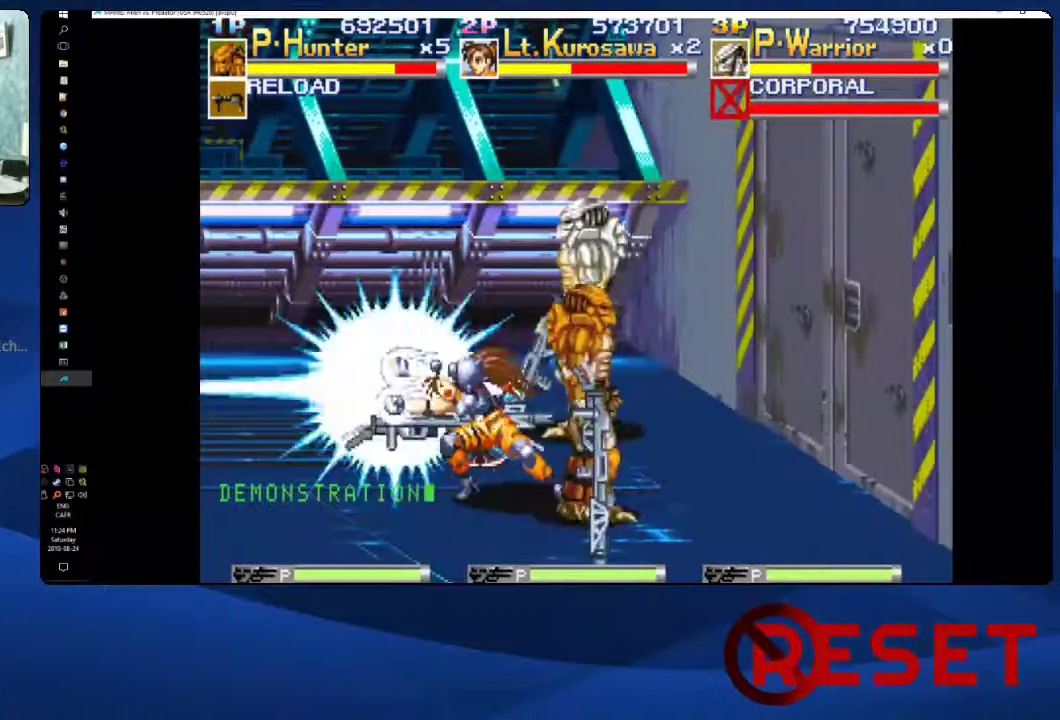
{"buttons": [], "right_stick": "center", "events": [[117, "DPAD_LEFT", "up"], [167, "DPAD_RIGHT", "down"], [333, "DPAD_RIGHT", "up"]]}